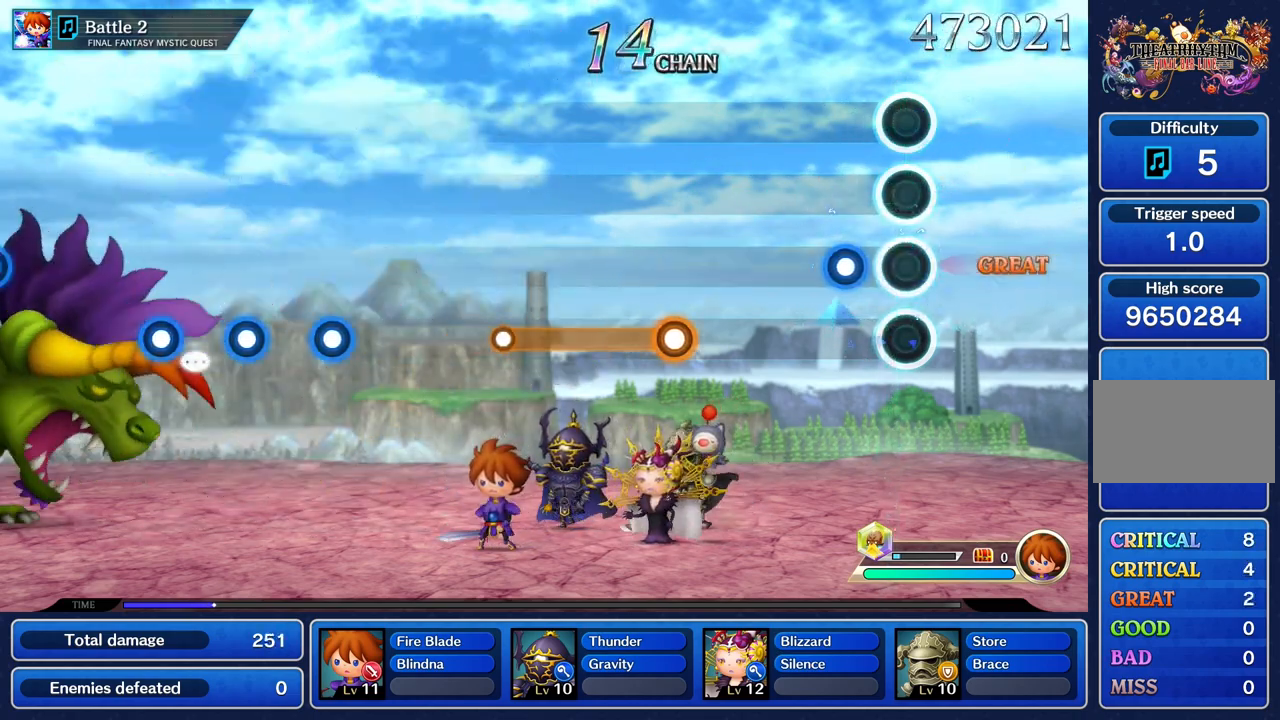
Gameplay with a controller (PlayStation layout); each line is a JSON object with the inputs held at the frame after it. "events" lists button and stick changes between this image and that frame as [ms after this image, input, new state], when the widget could be followed in between. Not read: L3 R3.
{"buttons": [], "left_stick": "center", "right_stick": "center", "events": [[167, "R1", "down"], [300, "R1", "up"]]}
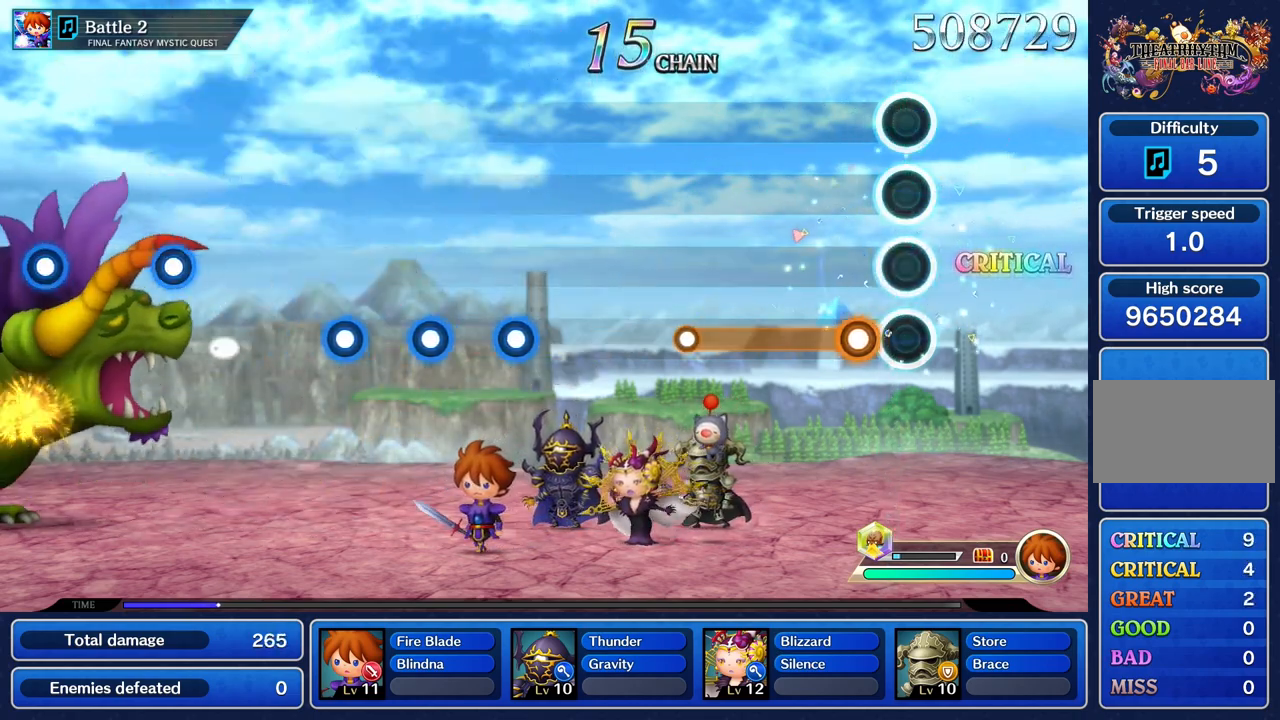
{"buttons": ["R1"], "left_stick": "center", "right_stick": "center", "events": [[200, "R1", "down"]]}
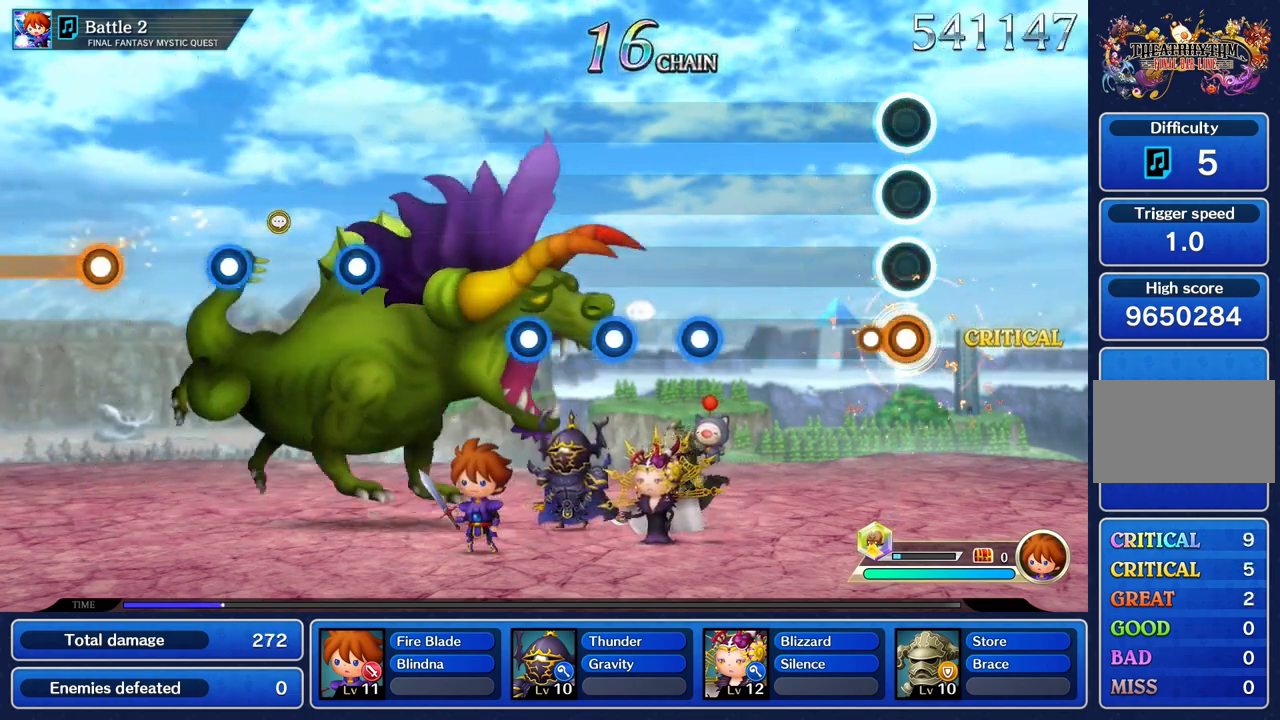
{"buttons": [], "left_stick": "center", "right_stick": "center", "events": [[133, "R1", "up"]]}
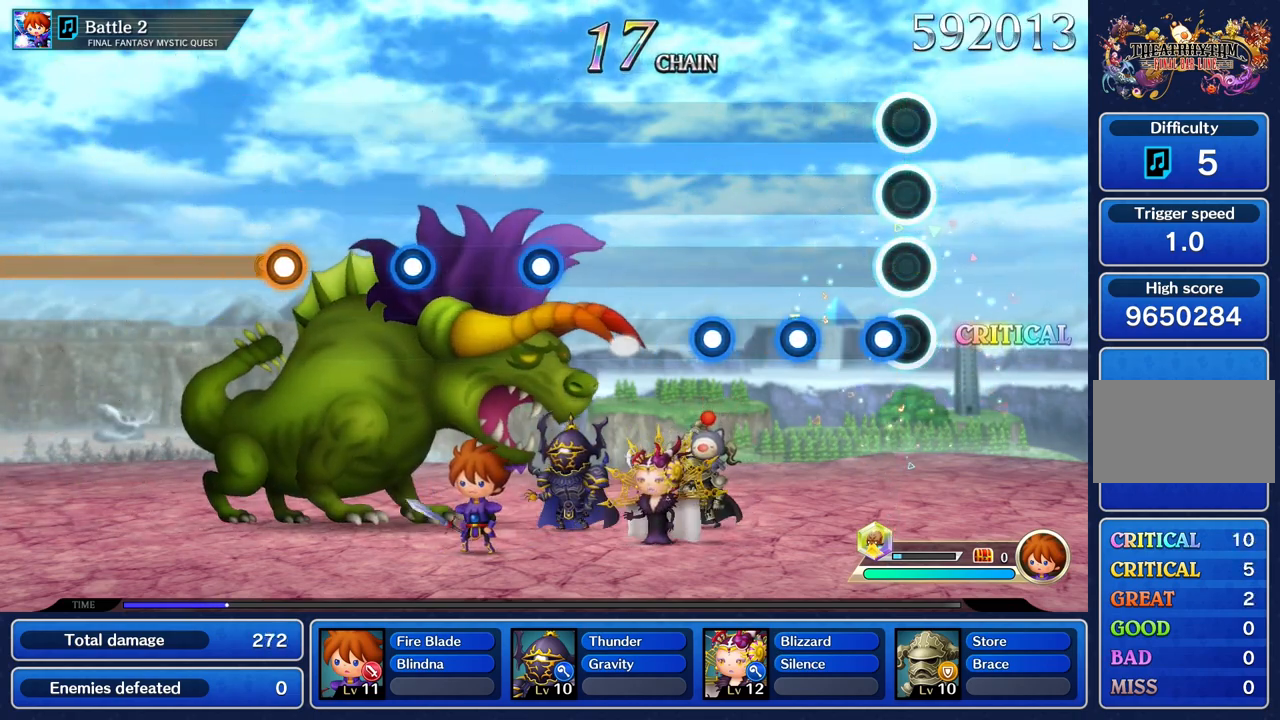
{"buttons": [], "left_stick": "center", "right_stick": "center", "events": [[100, "R1", "down"], [216, "R1", "up"], [367, "R1", "down"], [467, "R1", "up"]]}
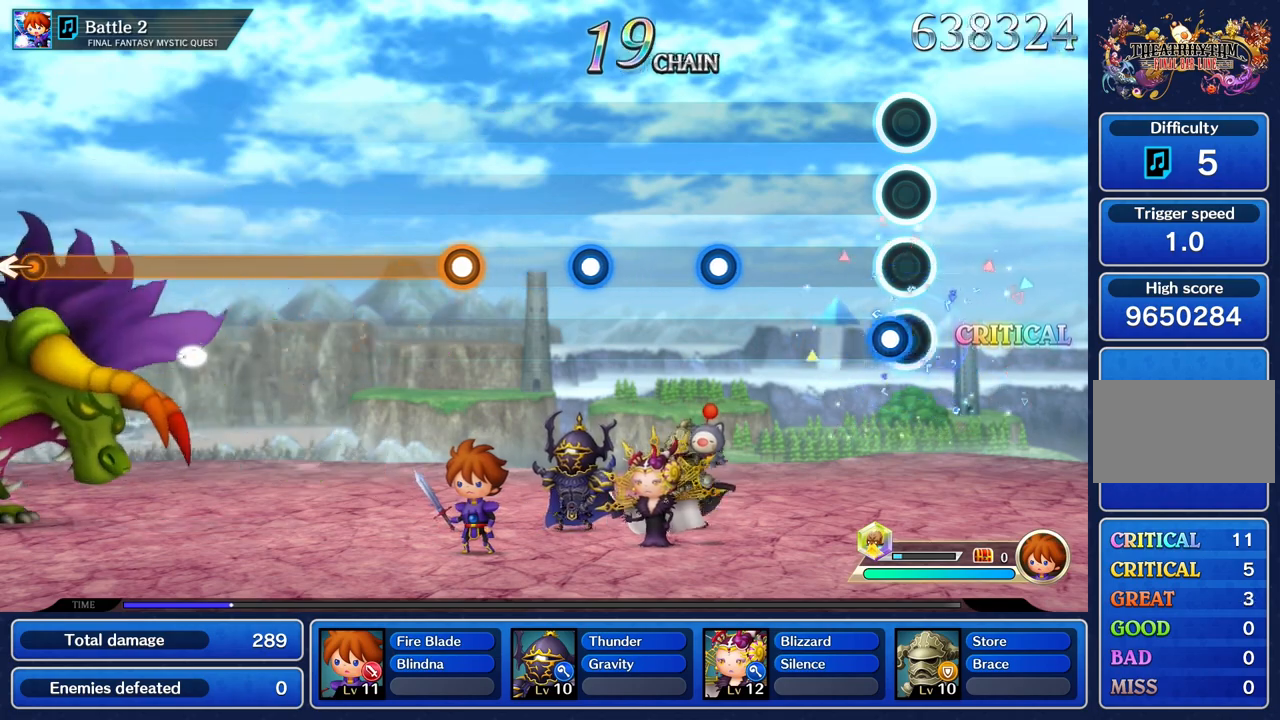
{"buttons": [], "left_stick": "center", "right_stick": "center", "events": [[117, "R1", "down"], [234, "R1", "up"]]}
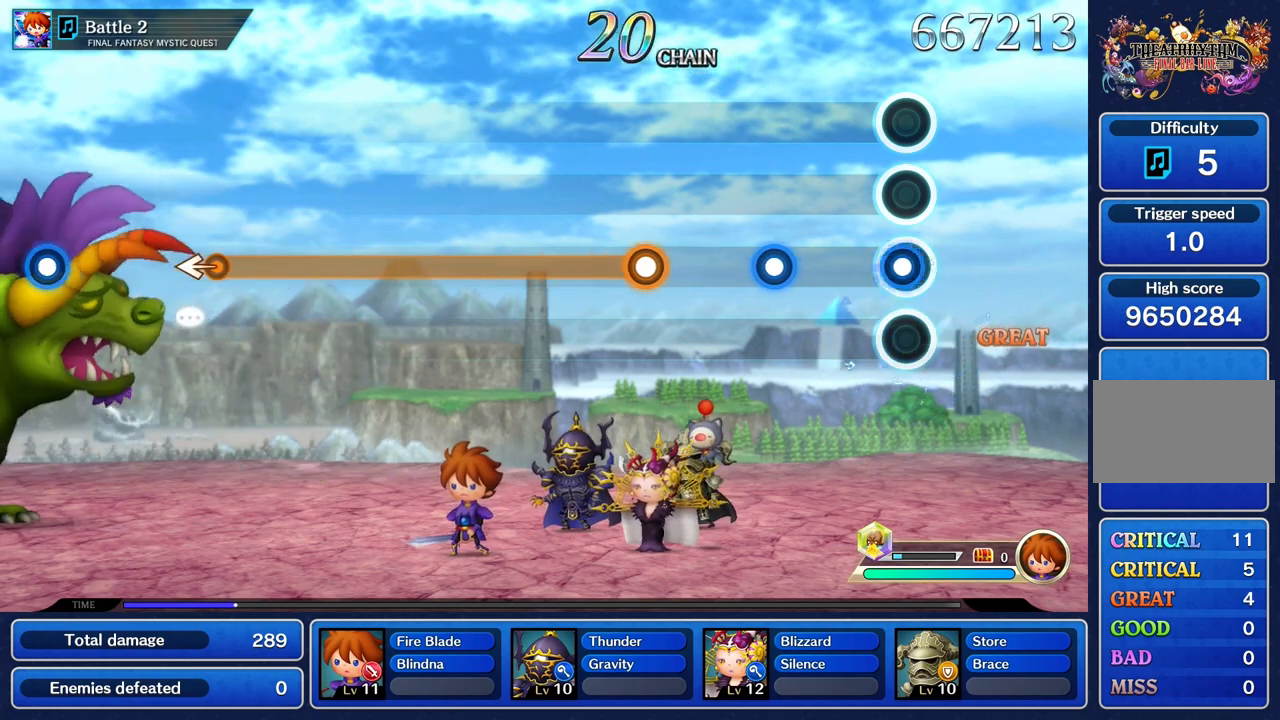
{"buttons": ["R1"], "left_stick": "center", "right_stick": "center", "events": [[33, "R1", "down"], [167, "R1", "up"], [400, "R1", "down"]]}
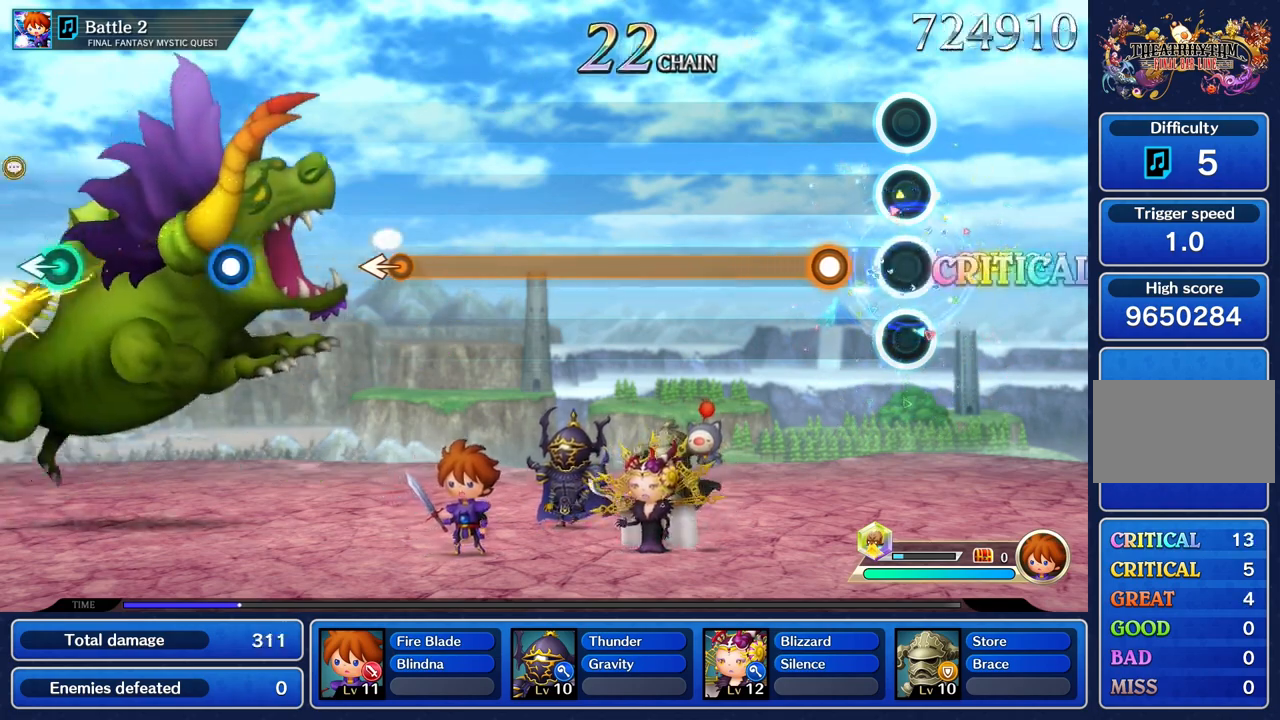
{"buttons": ["R1"], "left_stick": "center", "right_stick": "center", "events": [[17, "R1", "up"], [234, "R1", "down"]]}
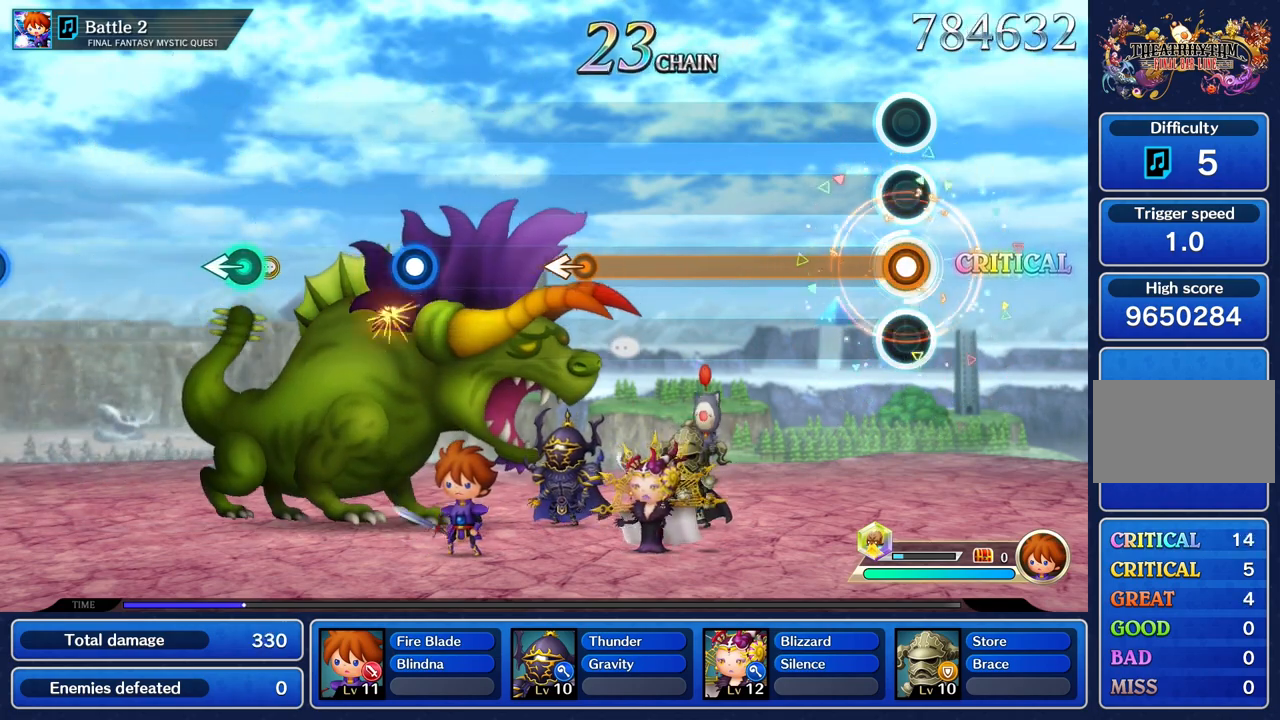
{"buttons": ["R1"], "left_stick": "center", "right_stick": "center", "events": []}
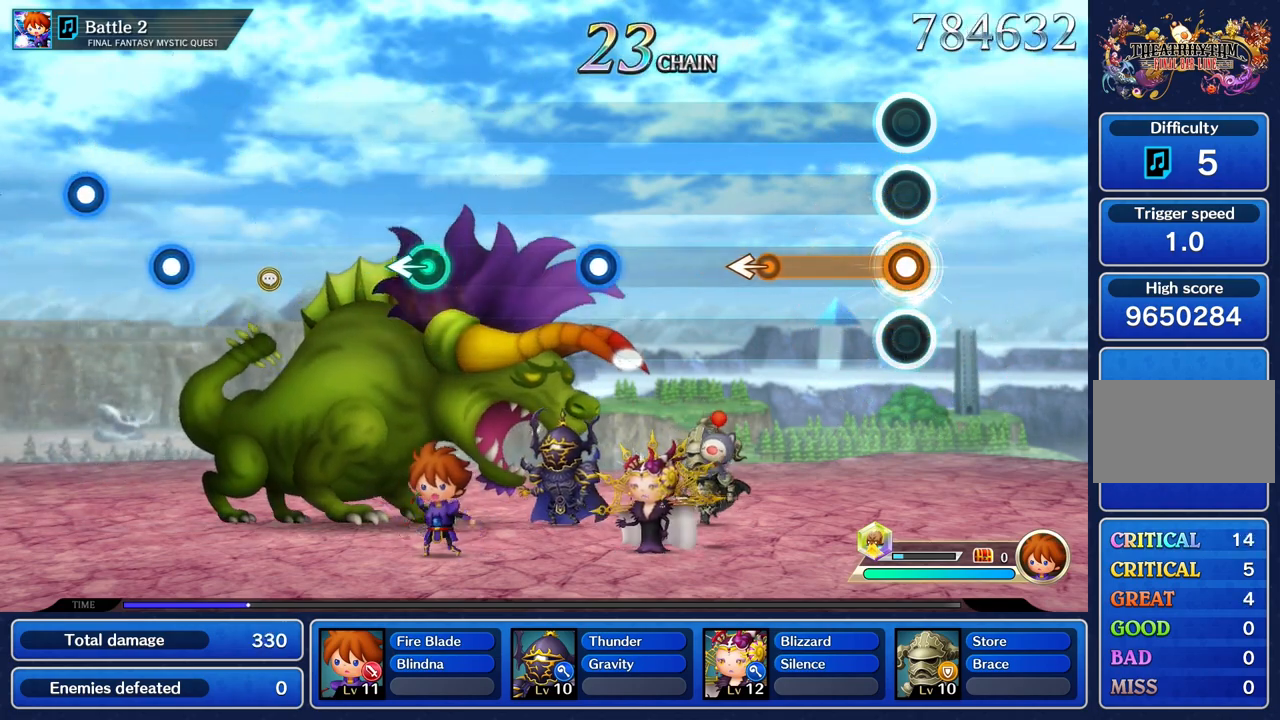
{"buttons": ["R1"], "left_stick": "left", "right_stick": "center", "events": [[401, "left_stick", "left"]]}
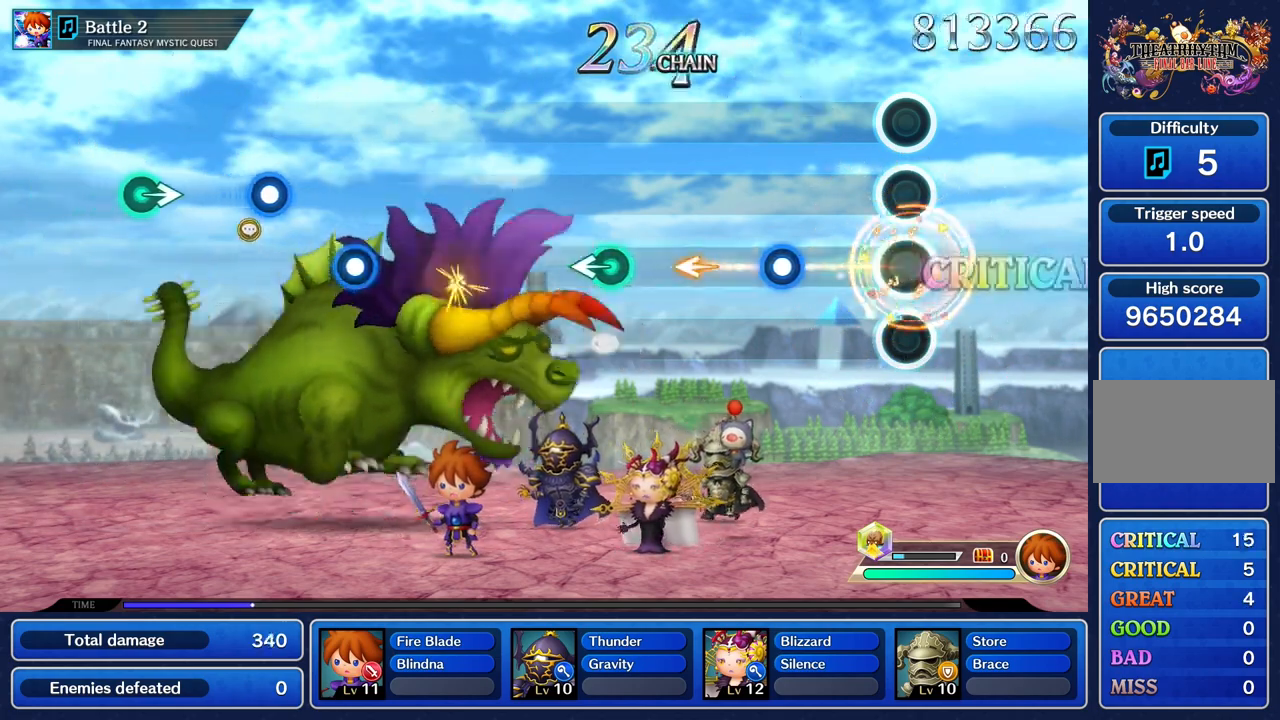
{"buttons": [], "left_stick": "center", "right_stick": "center", "events": [[50, "left_stick", "center"], [67, "R1", "up"], [333, "R1", "down"], [467, "R1", "up"]]}
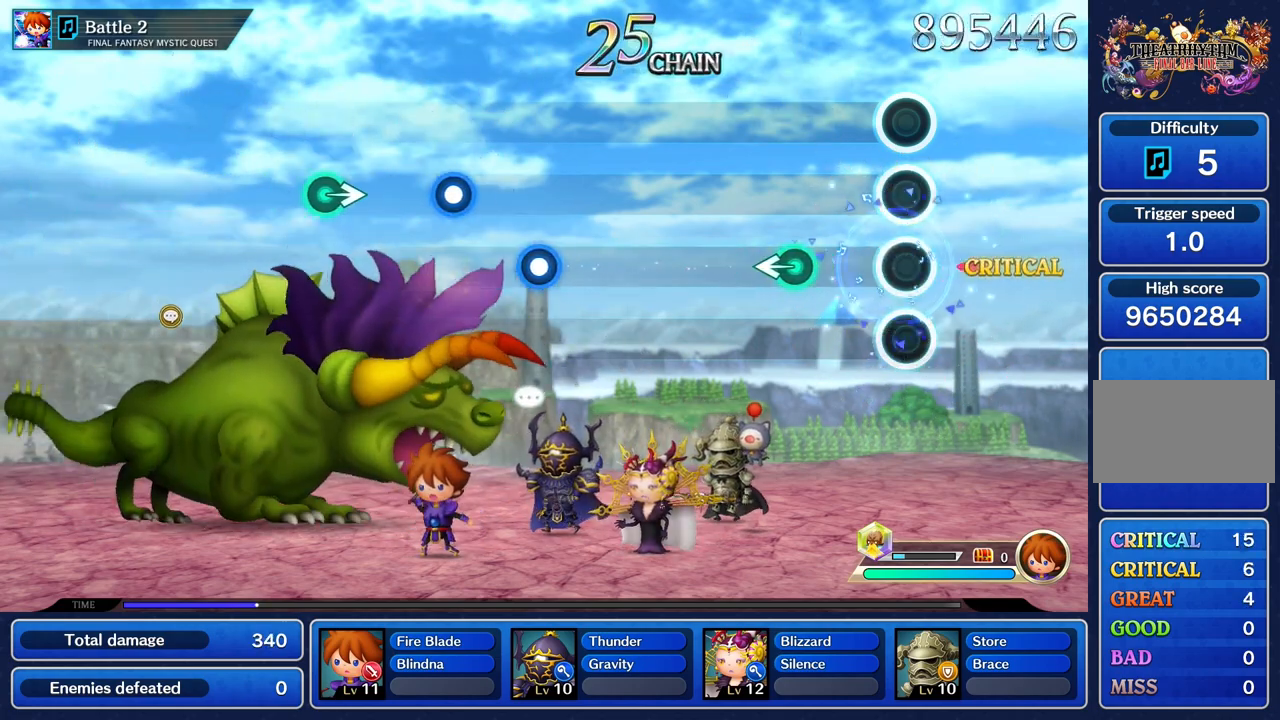
{"buttons": [], "left_stick": "center", "right_stick": "center", "events": [[284, "left_stick", "left"], [467, "left_stick", "center"]]}
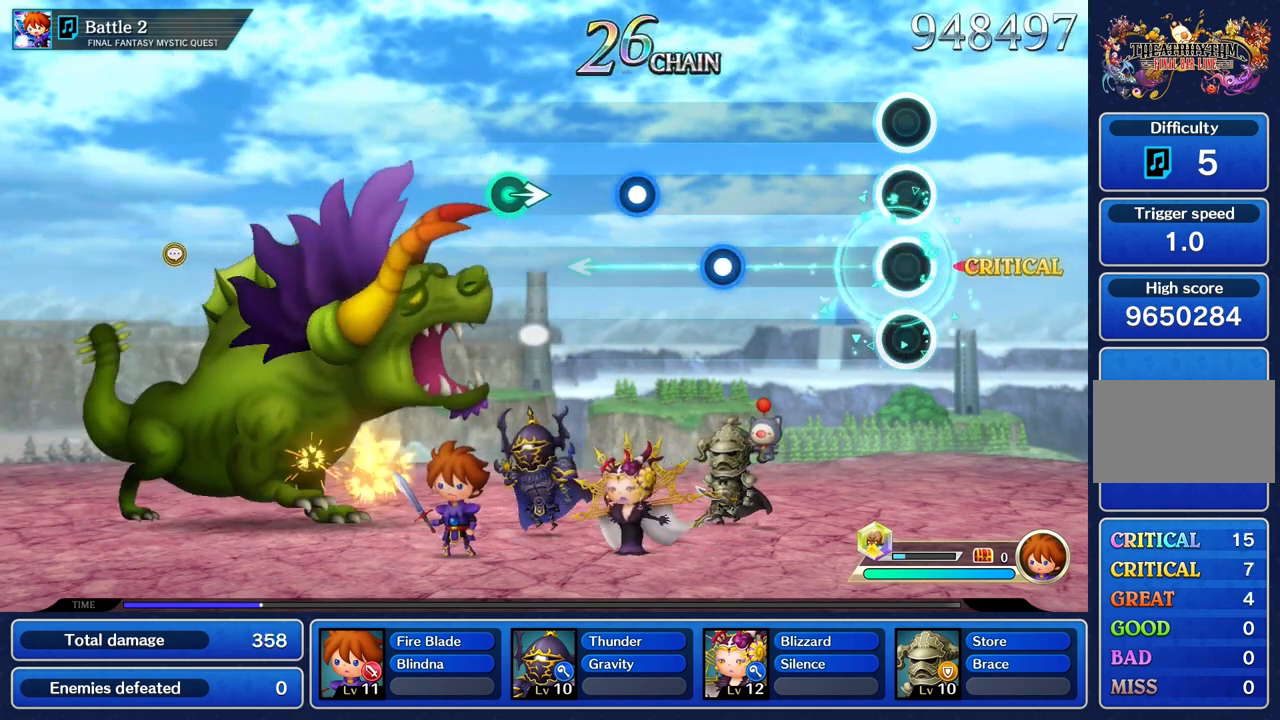
{"buttons": ["R1"], "left_stick": "center", "right_stick": "center", "events": [[450, "R1", "down"]]}
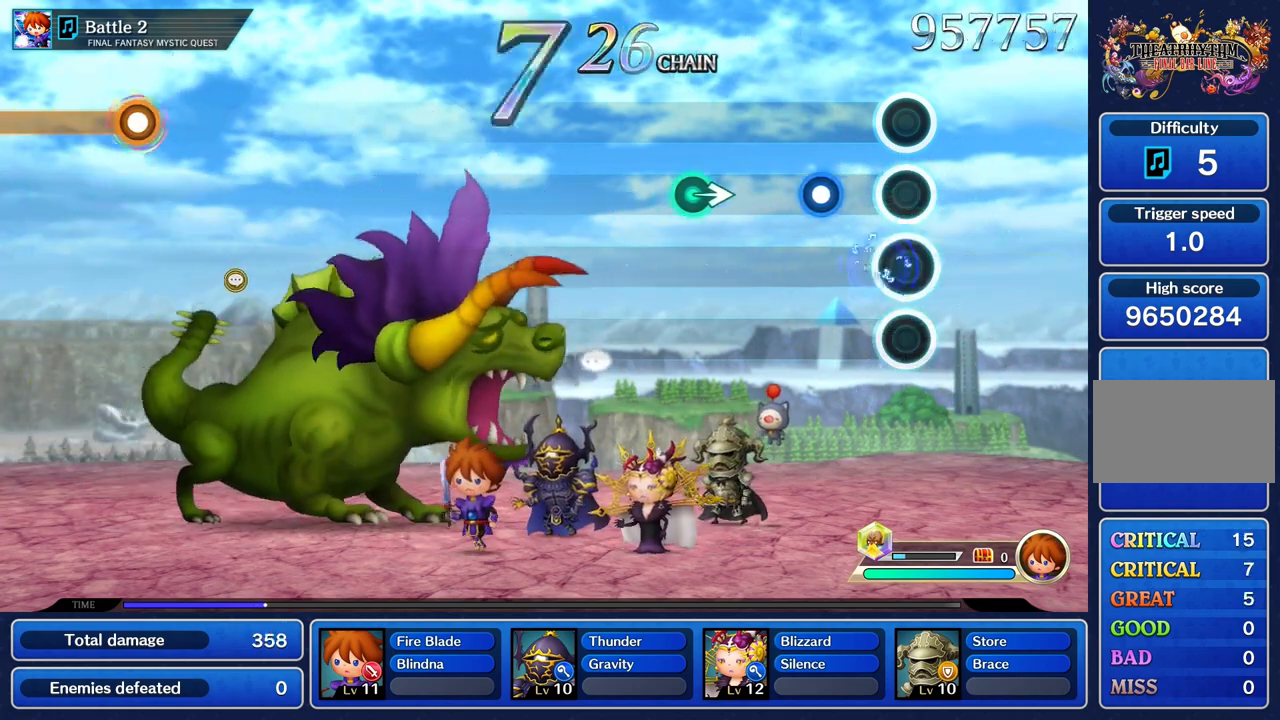
{"buttons": [], "left_stick": "center", "right_stick": "center", "events": [[84, "R1", "up"], [251, "R1", "down"], [384, "R1", "up"]]}
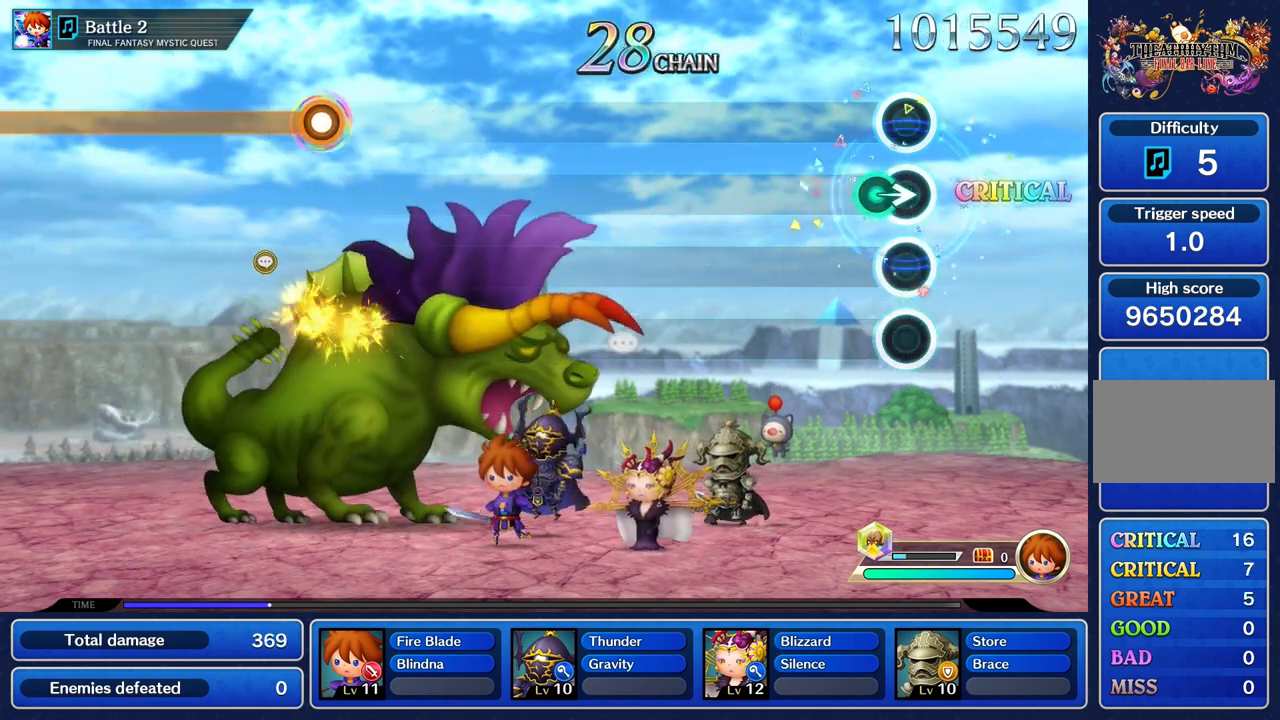
{"buttons": [], "left_stick": "center", "right_stick": "center", "events": [[50, "left_stick", "right"], [217, "left_stick", "center"]]}
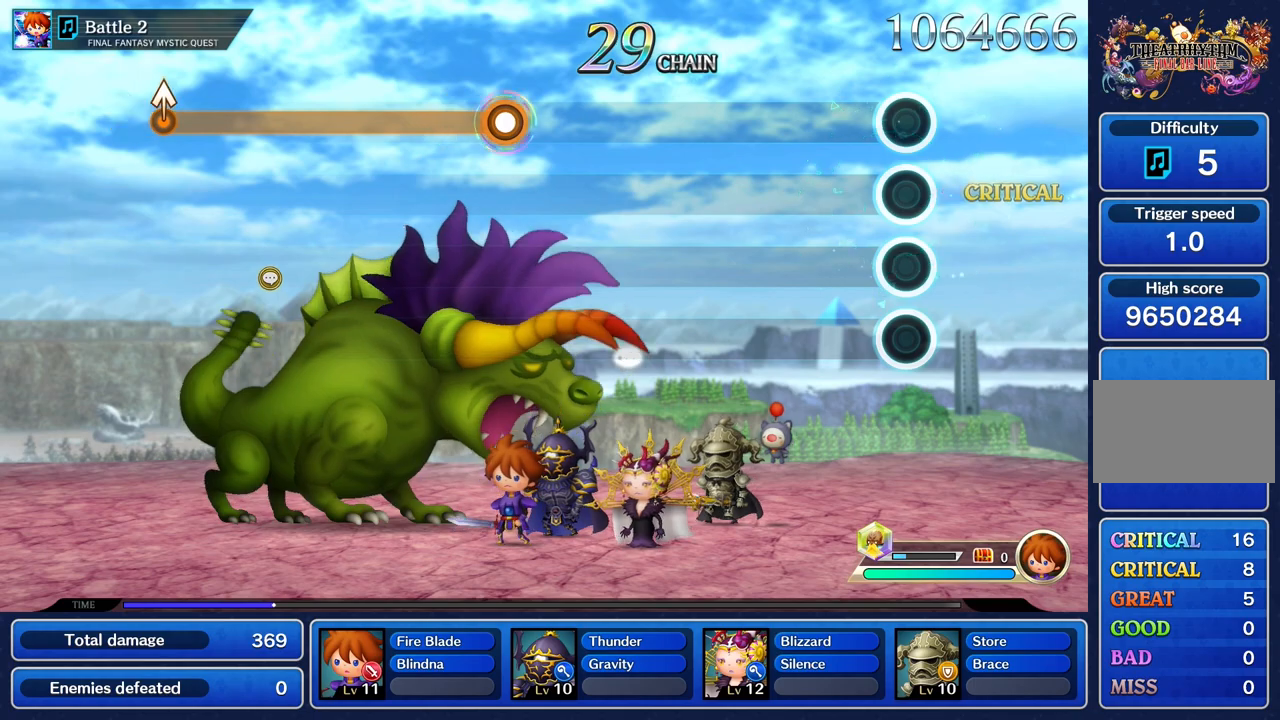
{"buttons": [], "left_stick": "center", "right_stick": "center", "events": []}
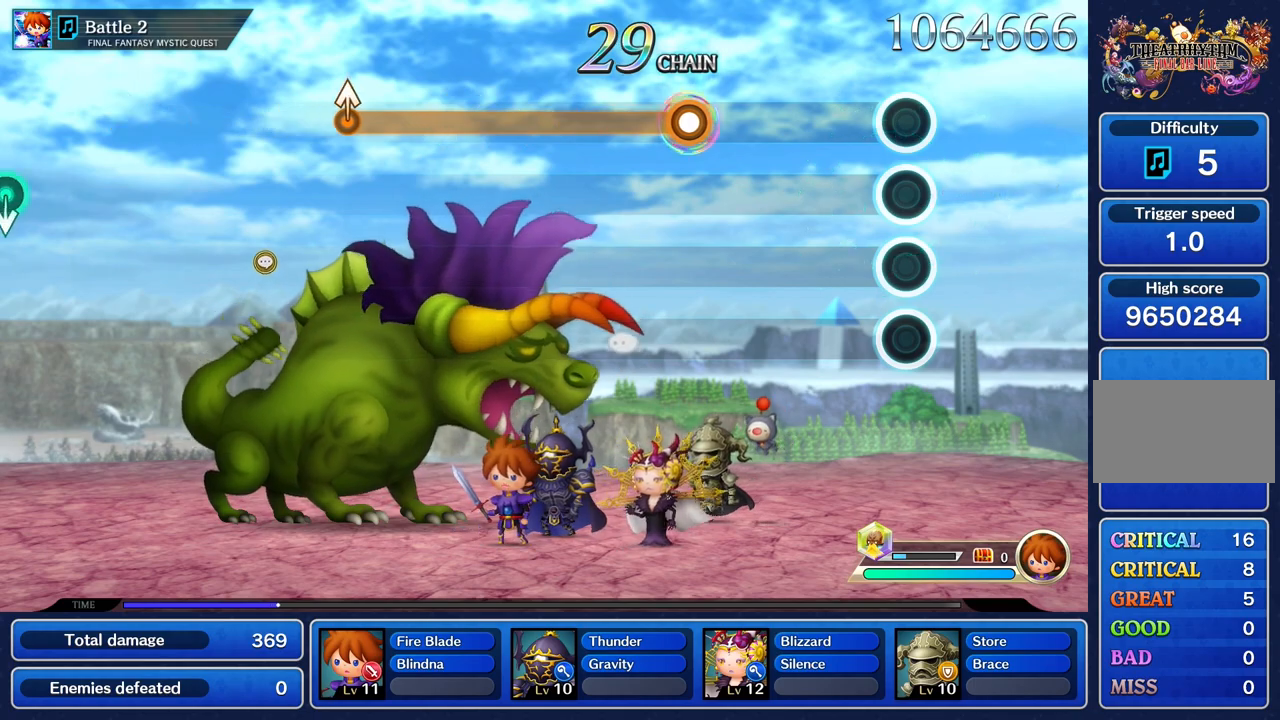
{"buttons": [], "left_stick": "center", "right_stick": "center", "events": []}
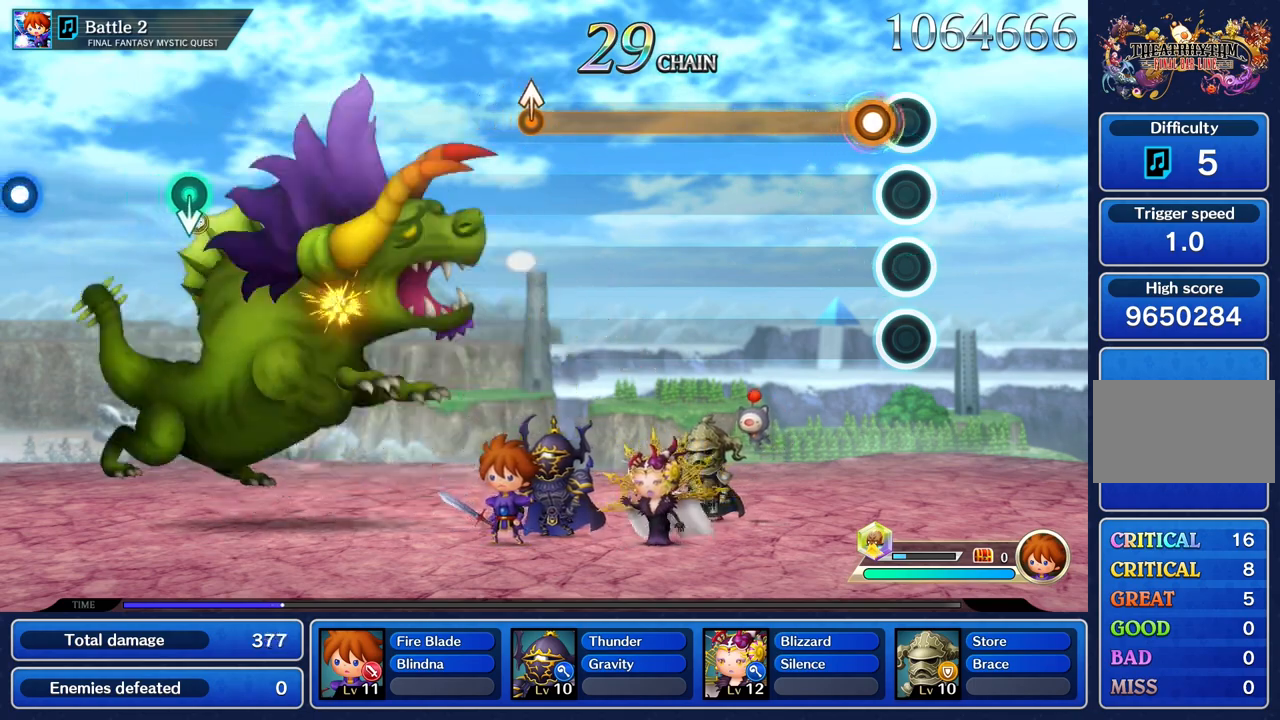
{"buttons": ["R1"], "left_stick": "center", "right_stick": "center", "events": [[100, "R1", "down"]]}